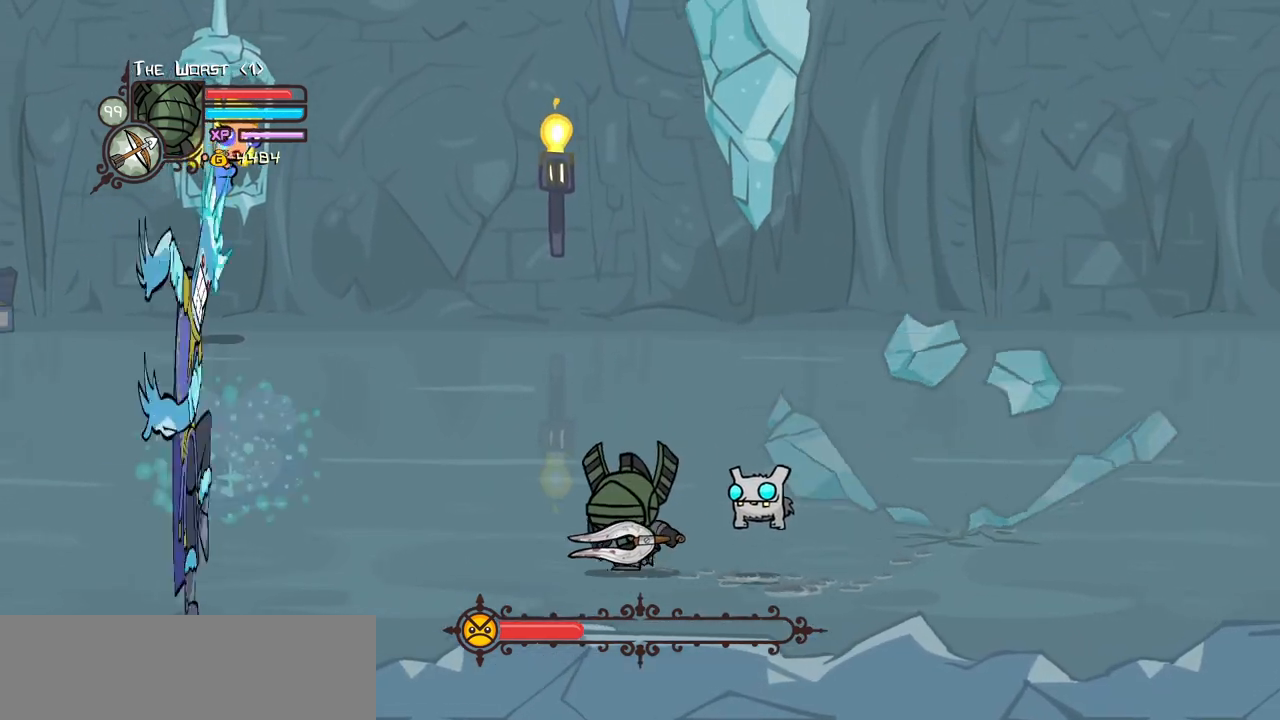
Gameplay with keyboard; each line is a JSON object with the keys held at the frame after it. "events" lists presses ("down") and releases ("up") of "block", "down", "heavy", "item", "iteml", "itemr", "jump", "left", "light", "magic", "right" and "up" between this image and that frame as [ms after this image, input, new state], when the widget could be followed in between. No other keys are recorded. Mouse input is not recorded. Key names are as the overlay labels them; some are game actions (e.g. jump) rather than physical keys.
{"keys": ["right"], "events": [[150, "down", "down"], [250, "right", "down"], [300, "left", "up"], [400, "down", "up"]]}
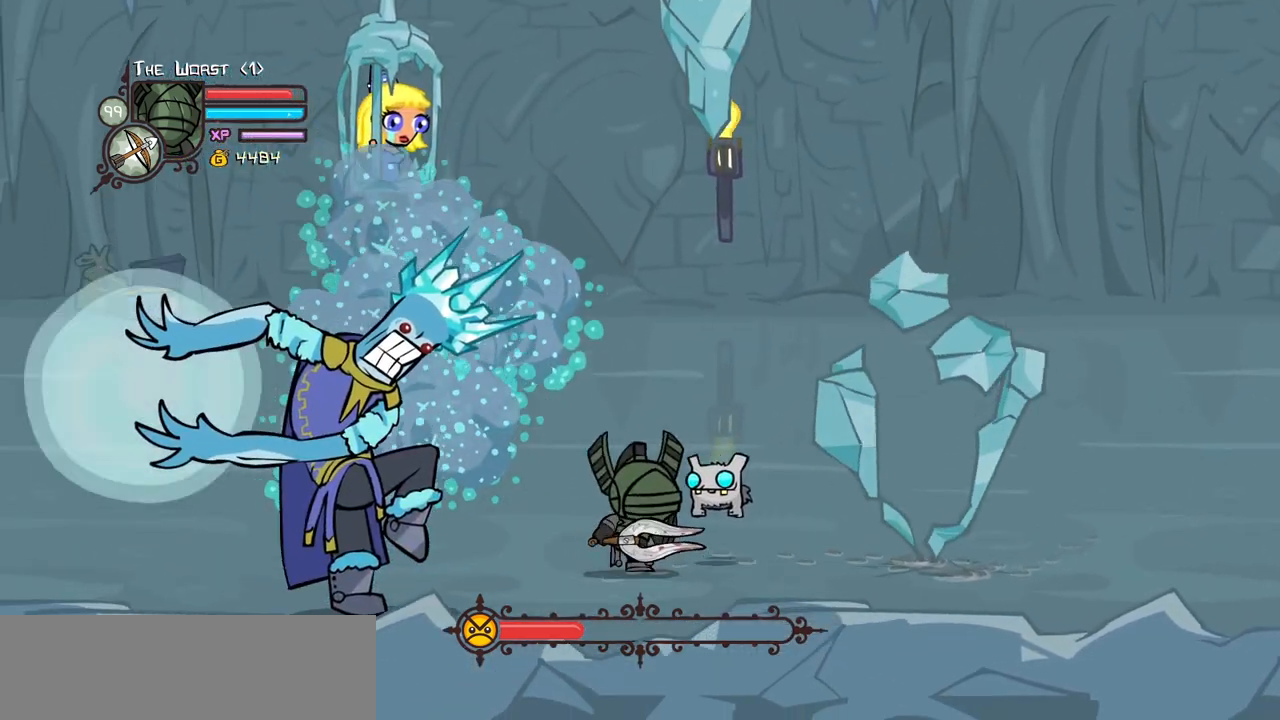
{"keys": ["left", "light"], "events": [[33, "left", "down"], [83, "down", "down"], [133, "right", "up"], [367, "down", "up"], [450, "light", "down"]]}
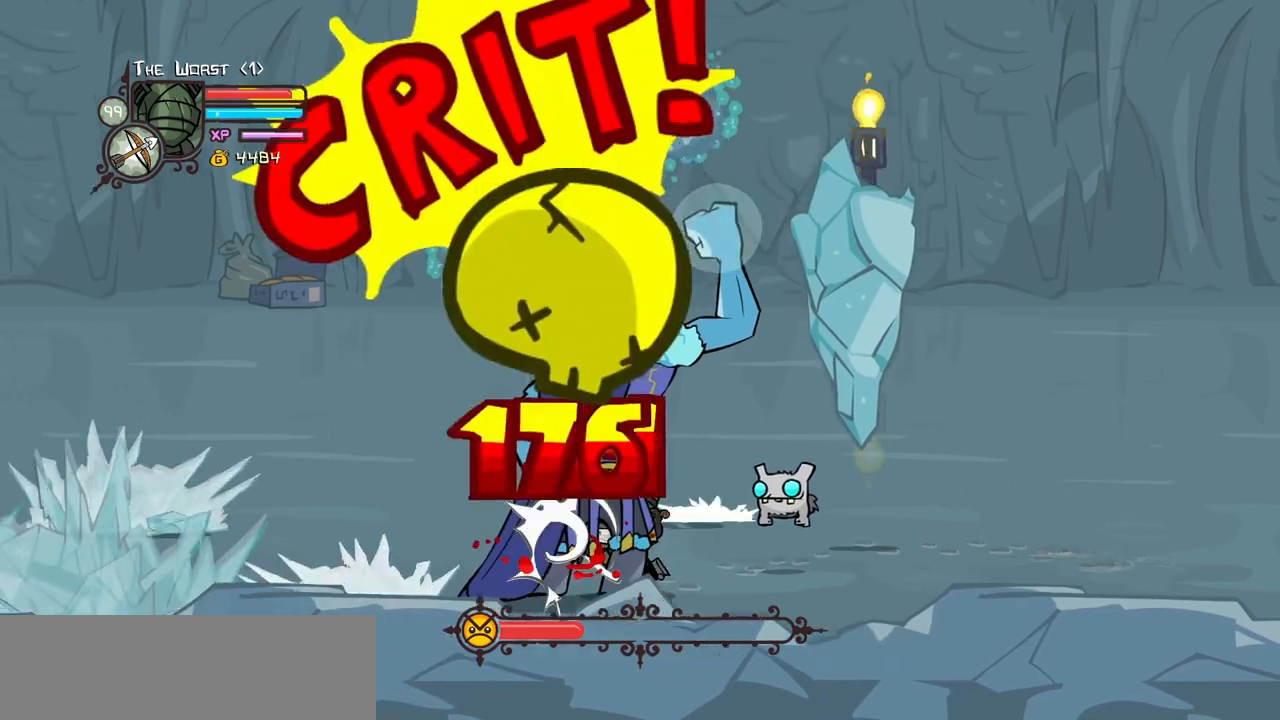
{"keys": ["heavy", "left"], "events": [[50, "heavy", "down"], [150, "light", "up"], [283, "heavy", "up"], [383, "heavy", "down"]]}
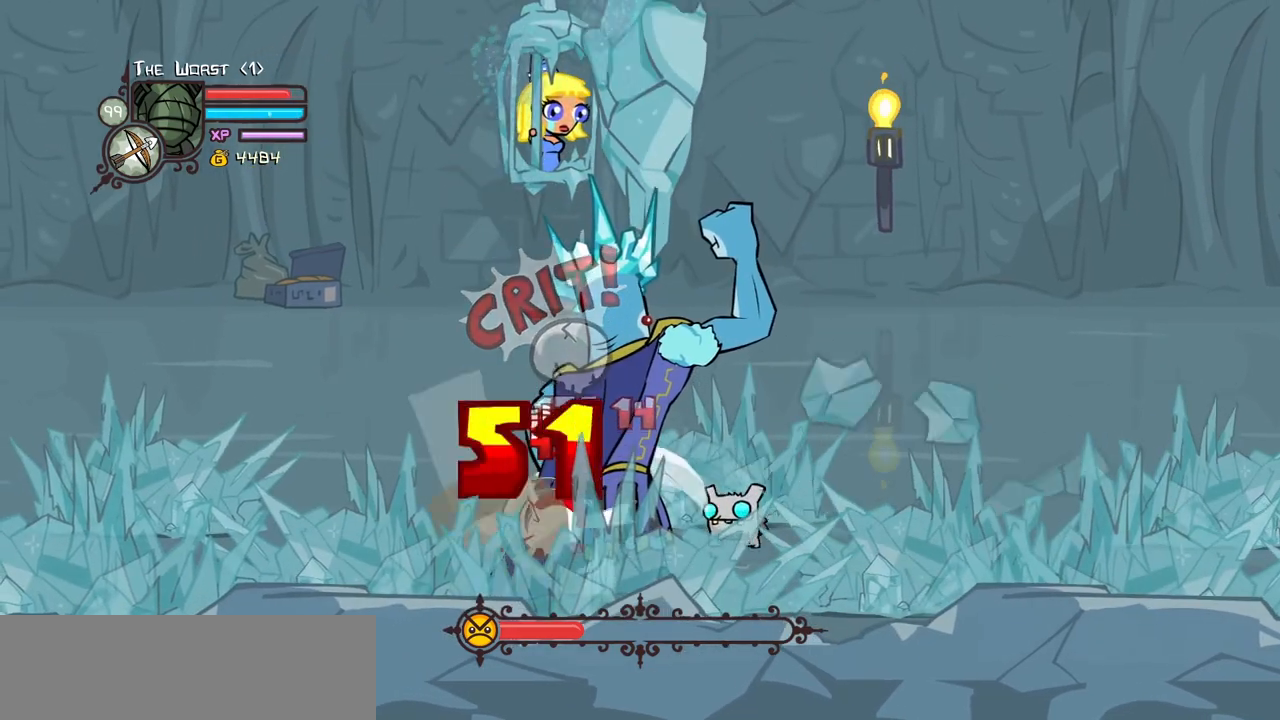
{"keys": ["heavy"], "events": [[117, "heavy", "up"], [200, "heavy", "down"], [350, "left", "up"]]}
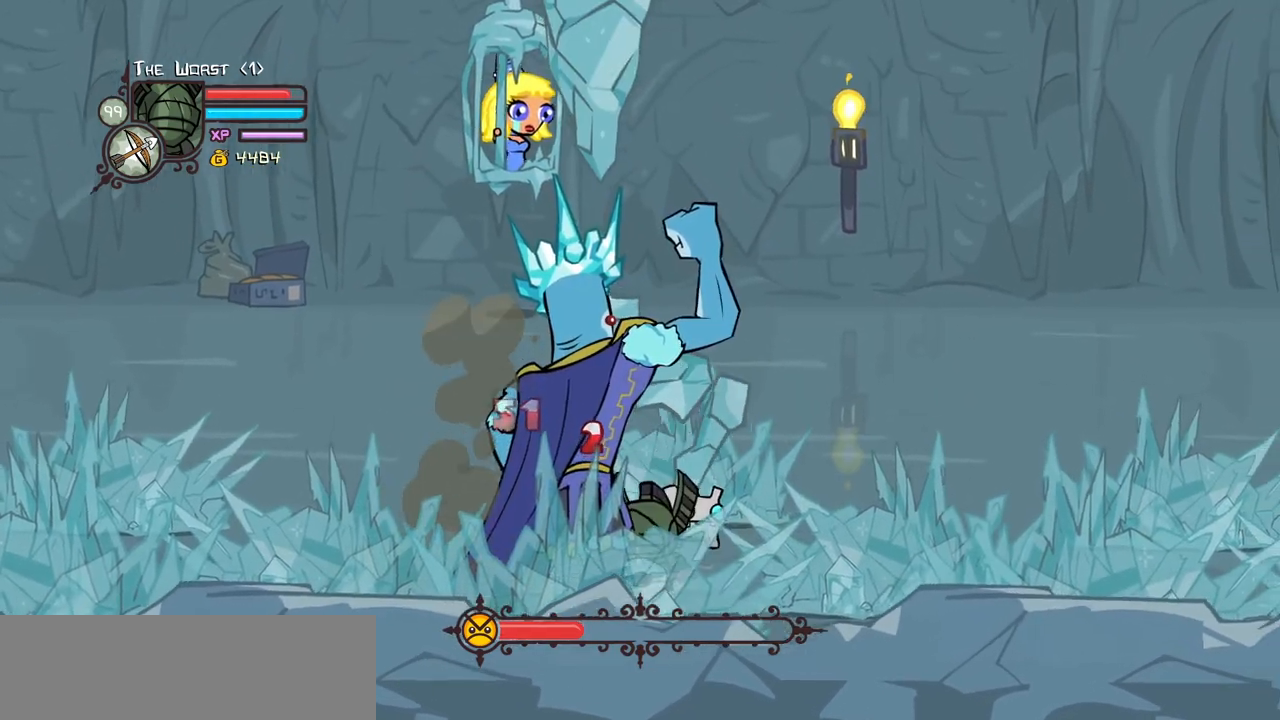
{"keys": ["heavy"], "events": [[33, "heavy", "up"], [83, "heavy", "down"], [317, "heavy", "up"], [367, "heavy", "down"]]}
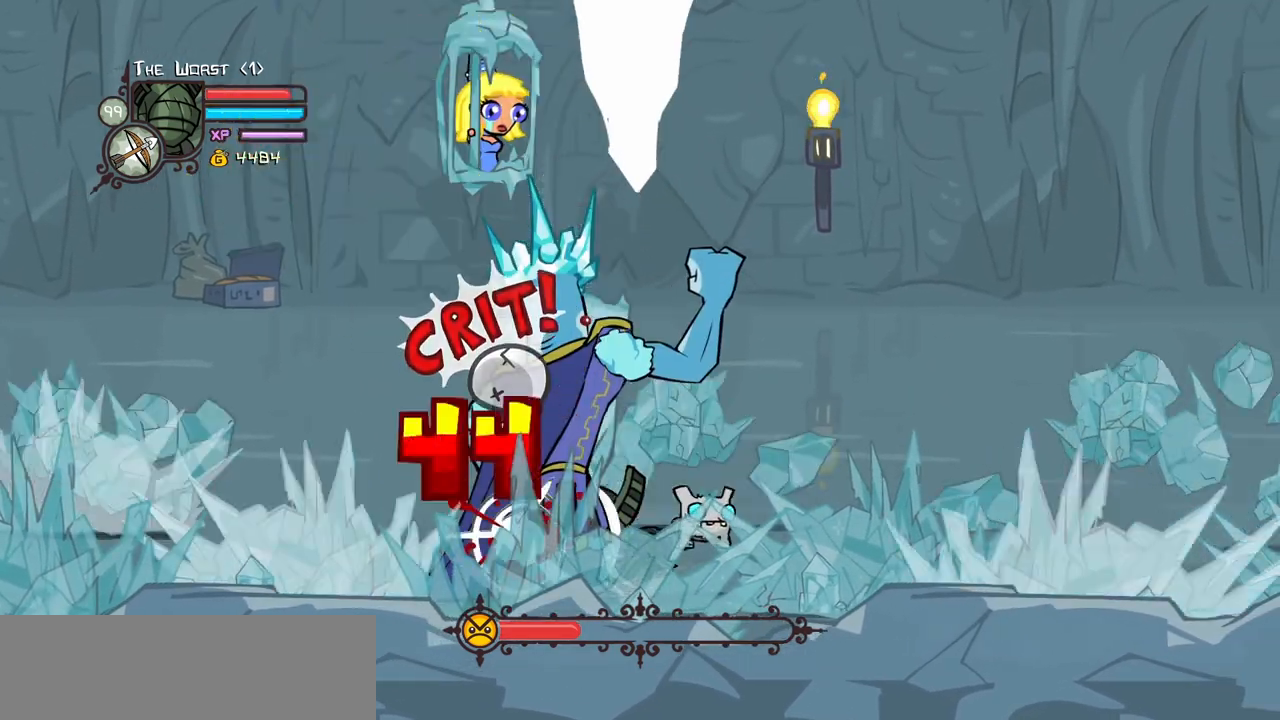
{"keys": ["up"], "events": [[50, "heavy", "up"], [100, "heavy", "down"], [367, "up", "down"], [467, "heavy", "up"]]}
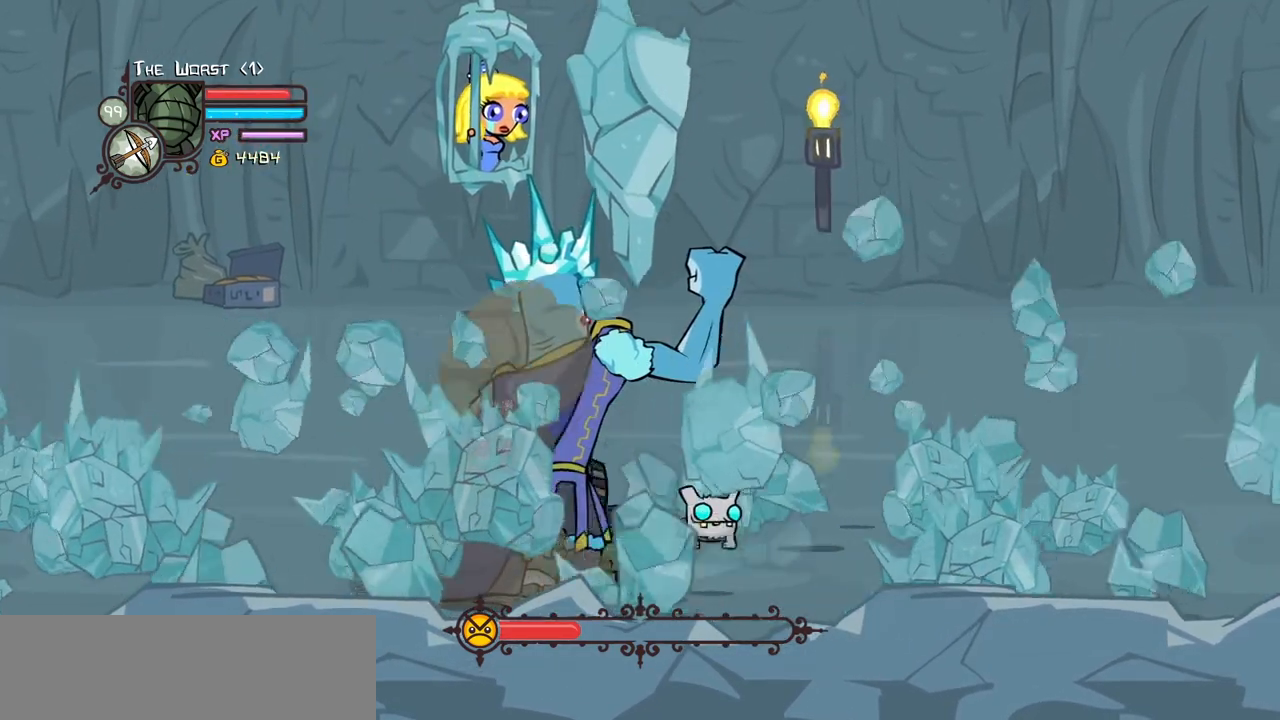
{"keys": ["right", "up"], "events": [[17, "light", "down"], [250, "light", "up"], [250, "right", "down"]]}
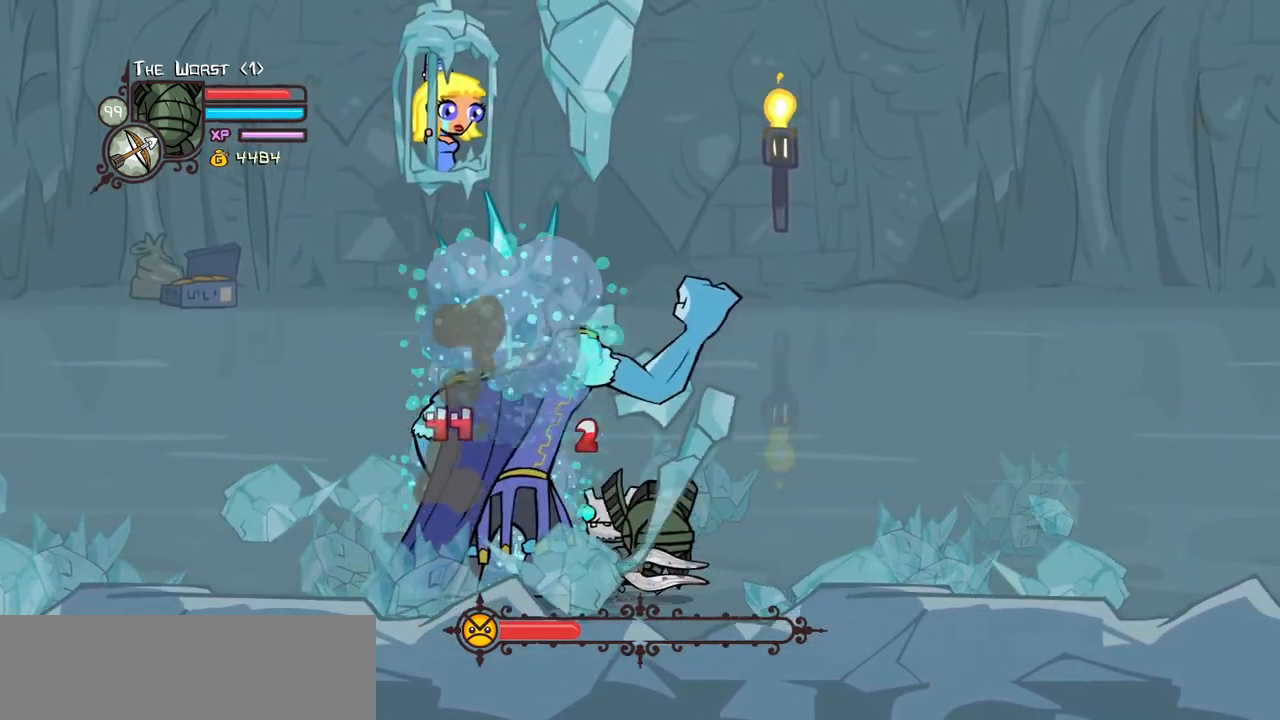
{"keys": ["right"]}
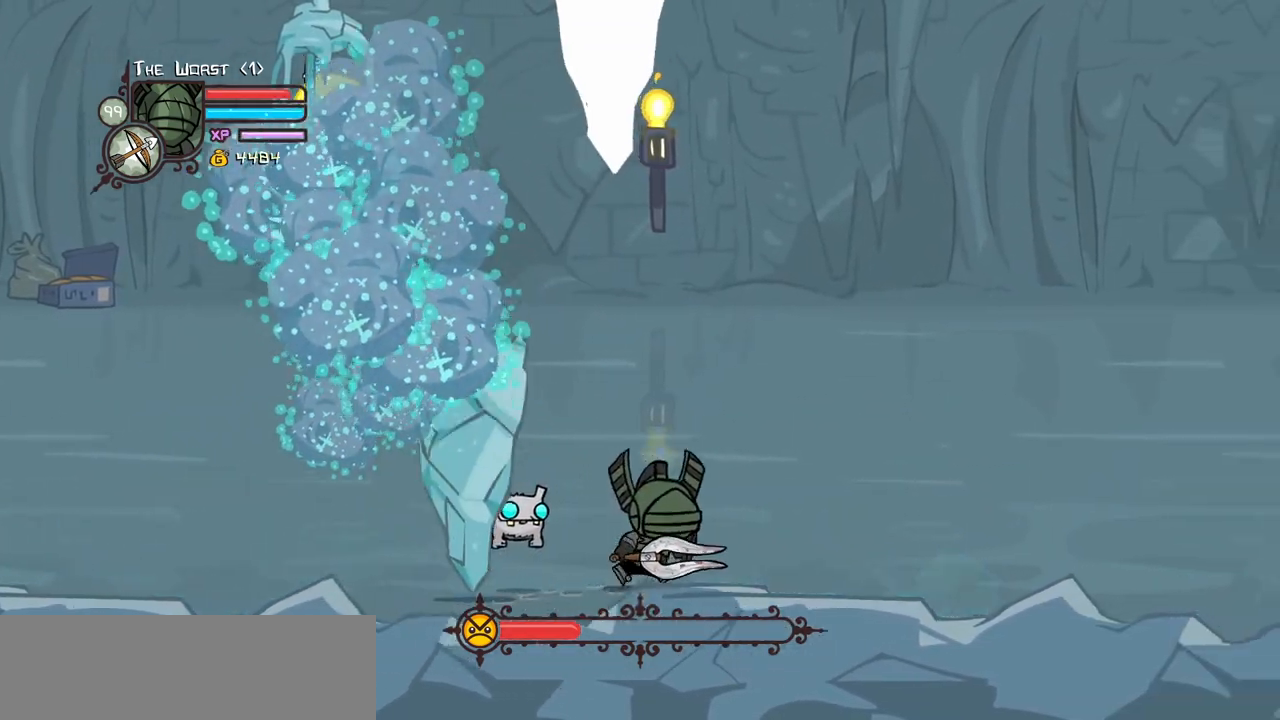
{"keys": ["left", "right"], "events": [[50, "left", "down"]]}
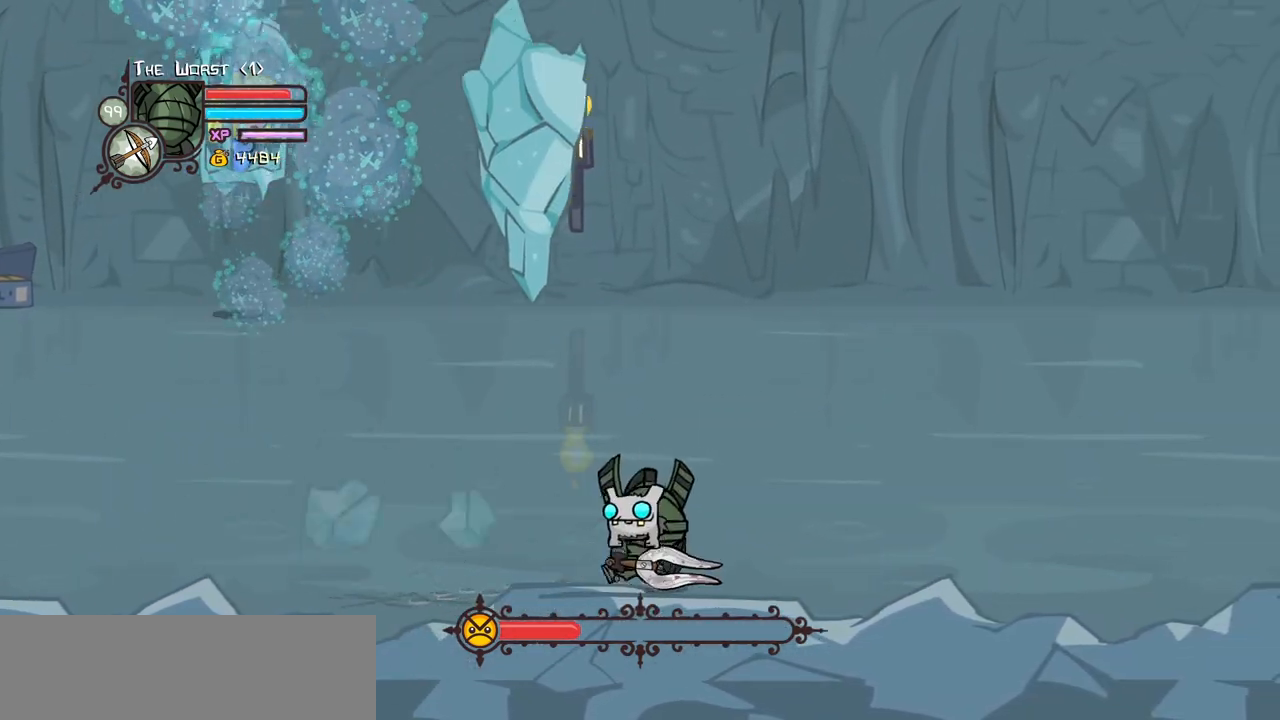
{"keys": ["right"], "events": [[17, "down", "down"], [17, "left", "up"], [350, "down", "up"]]}
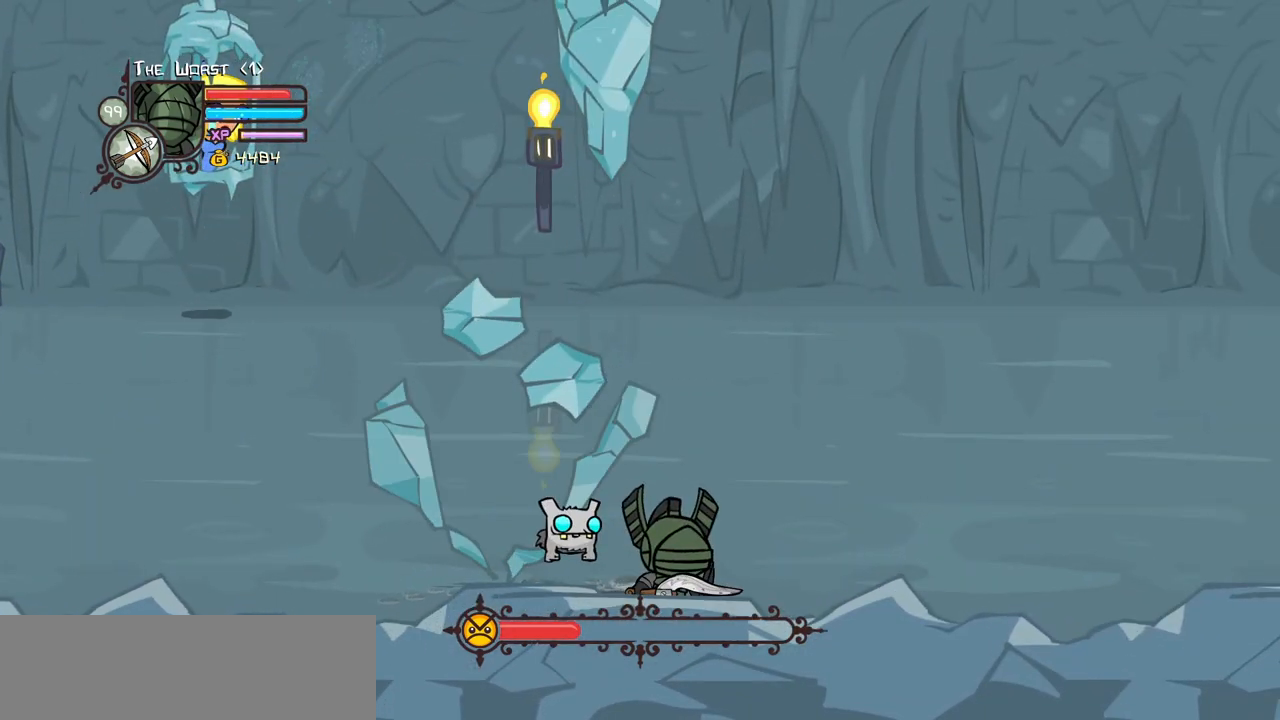
{"keys": ["right"], "events": [[267, "left", "down"], [400, "left", "up"]]}
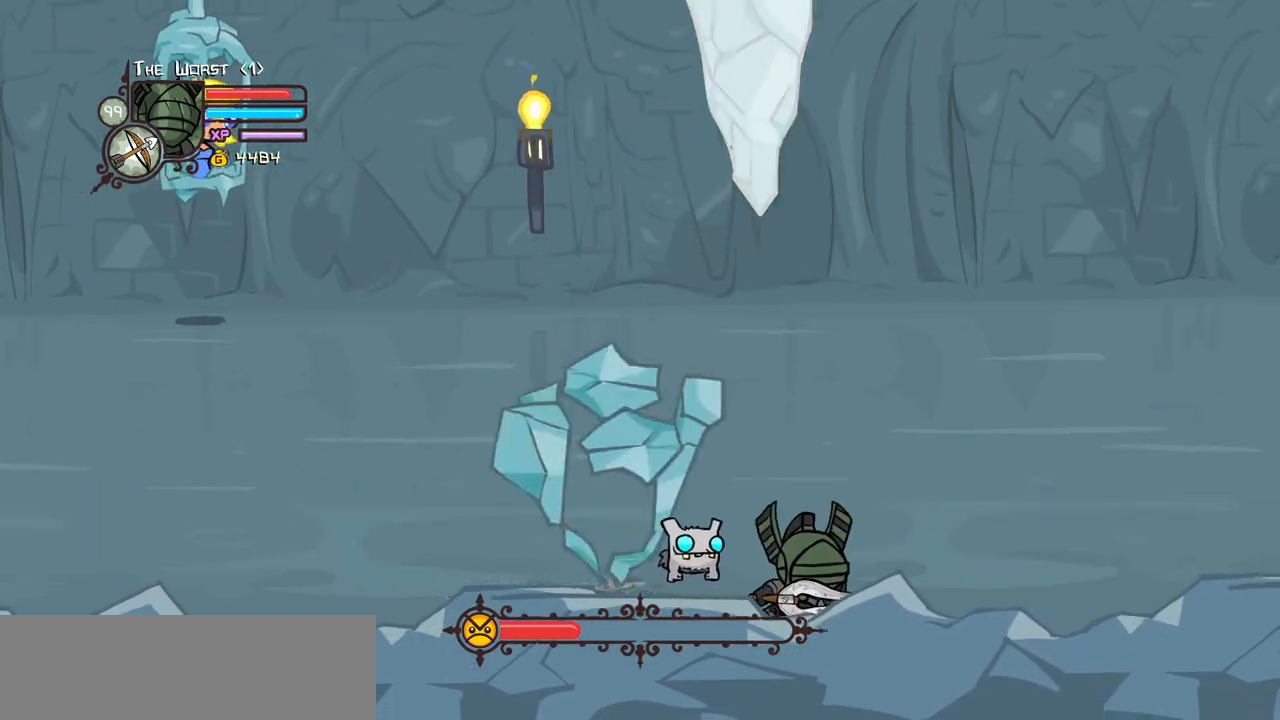
{"keys": ["up"], "events": [[233, "up", "down"], [333, "left", "down"], [333, "right", "up"], [467, "left", "up"]]}
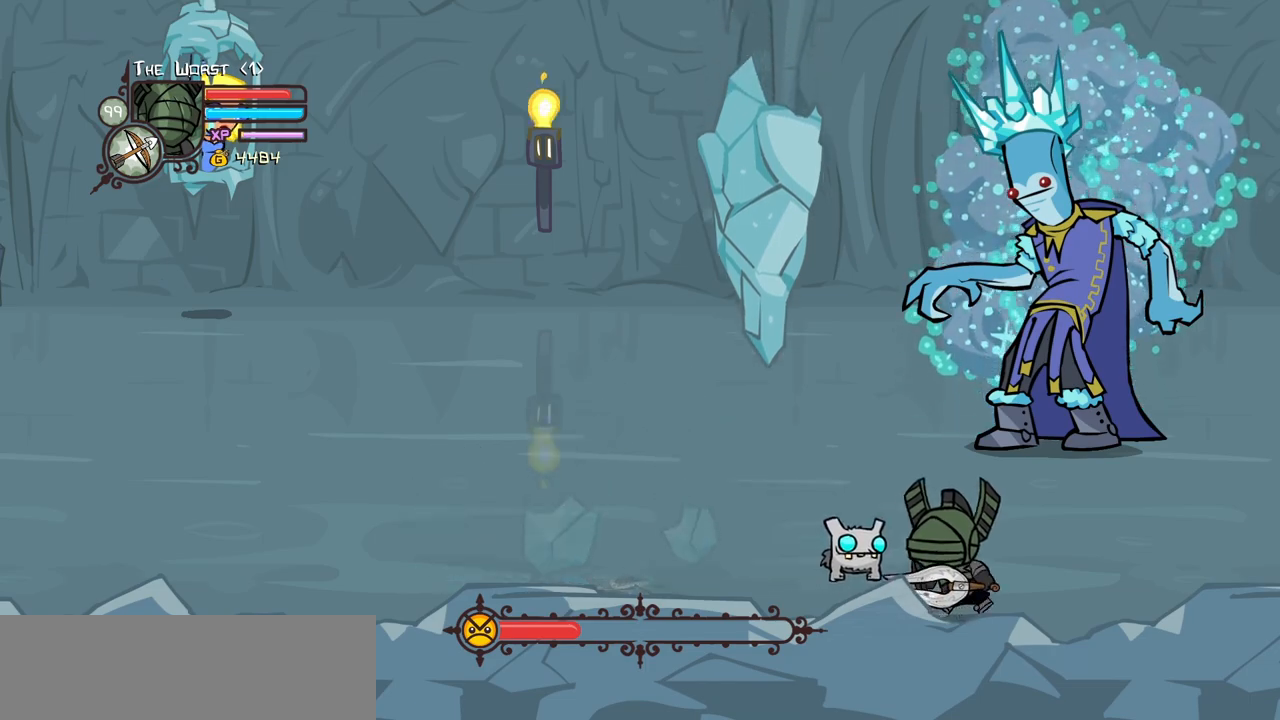
{"keys": [], "events": [[67, "right", "down"], [483, "right", "up"], [483, "up", "up"]]}
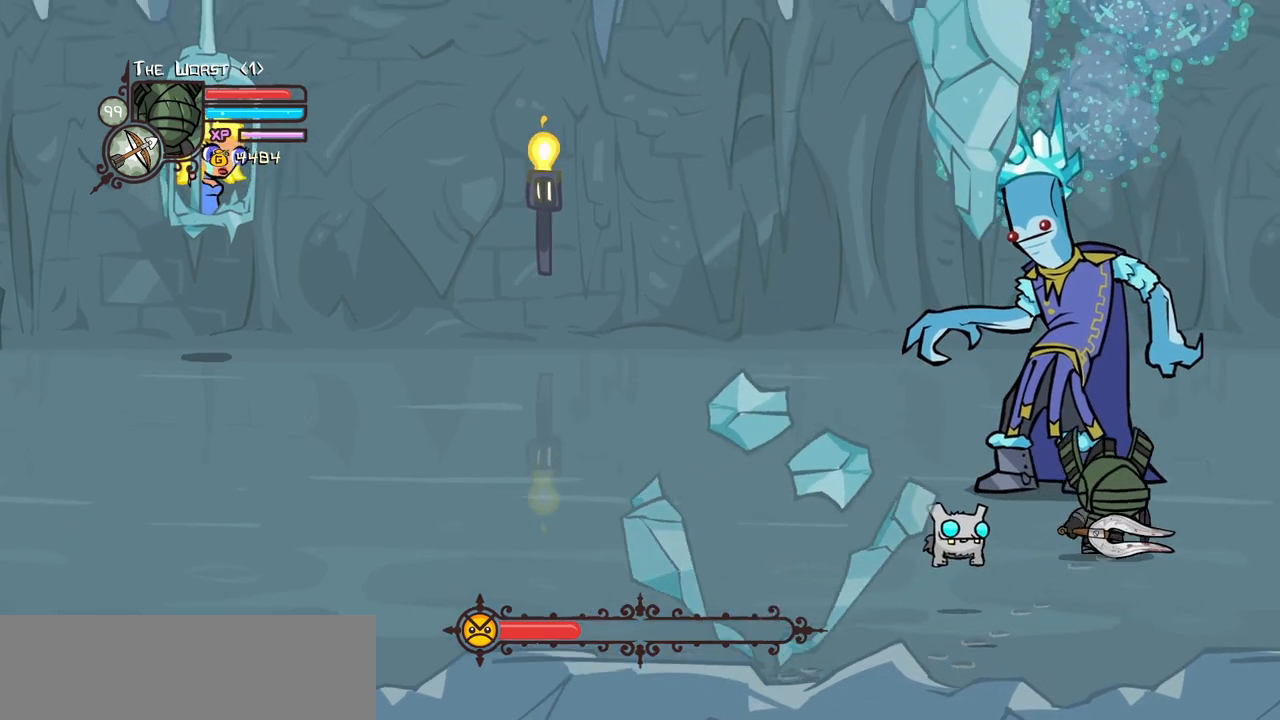
{"keys": ["left", "light"]}
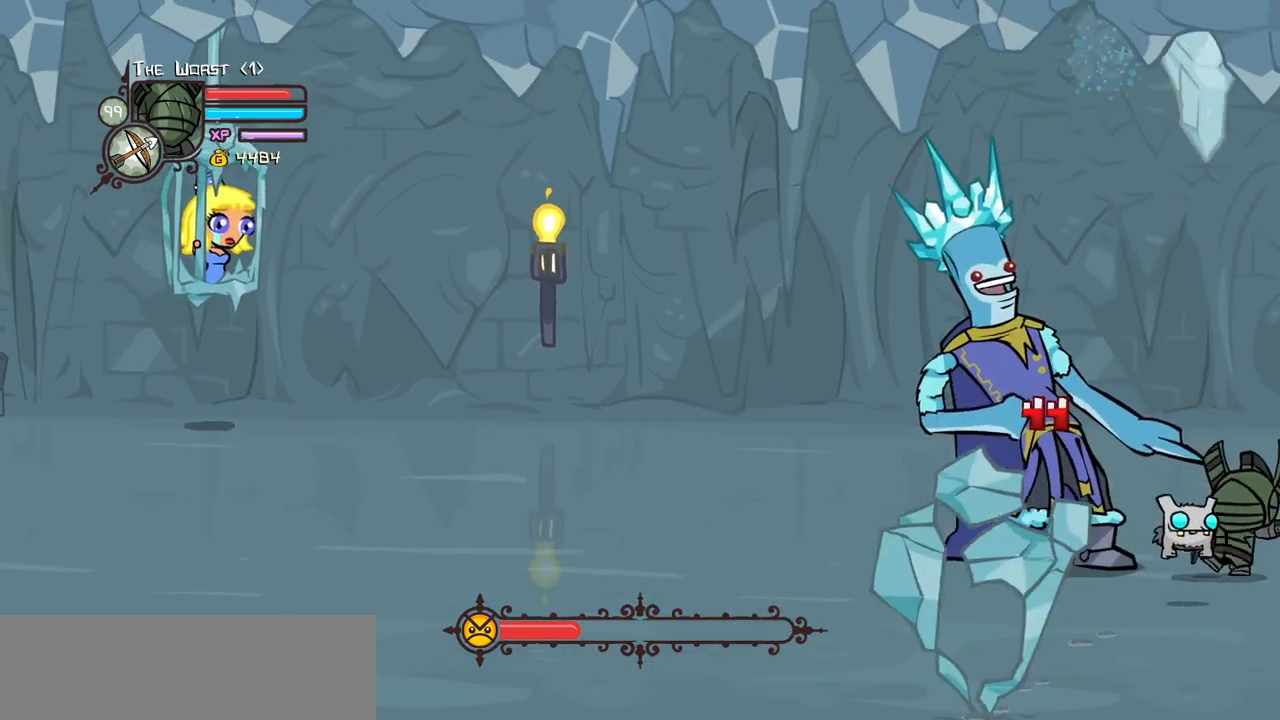
{"keys": ["heavy", "left"], "events": [[150, "heavy", "down"], [150, "light", "up"]]}
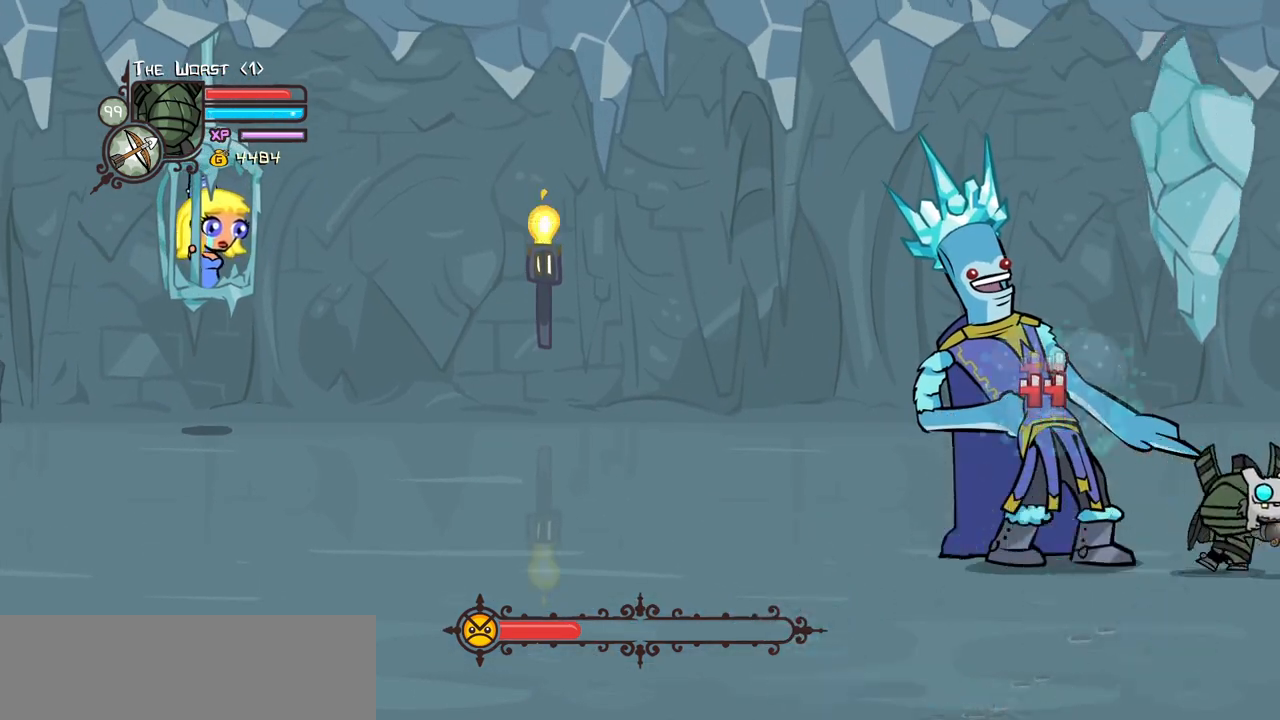
{"keys": ["down", "left"], "events": [[67, "heavy", "up"], [250, "down", "down"]]}
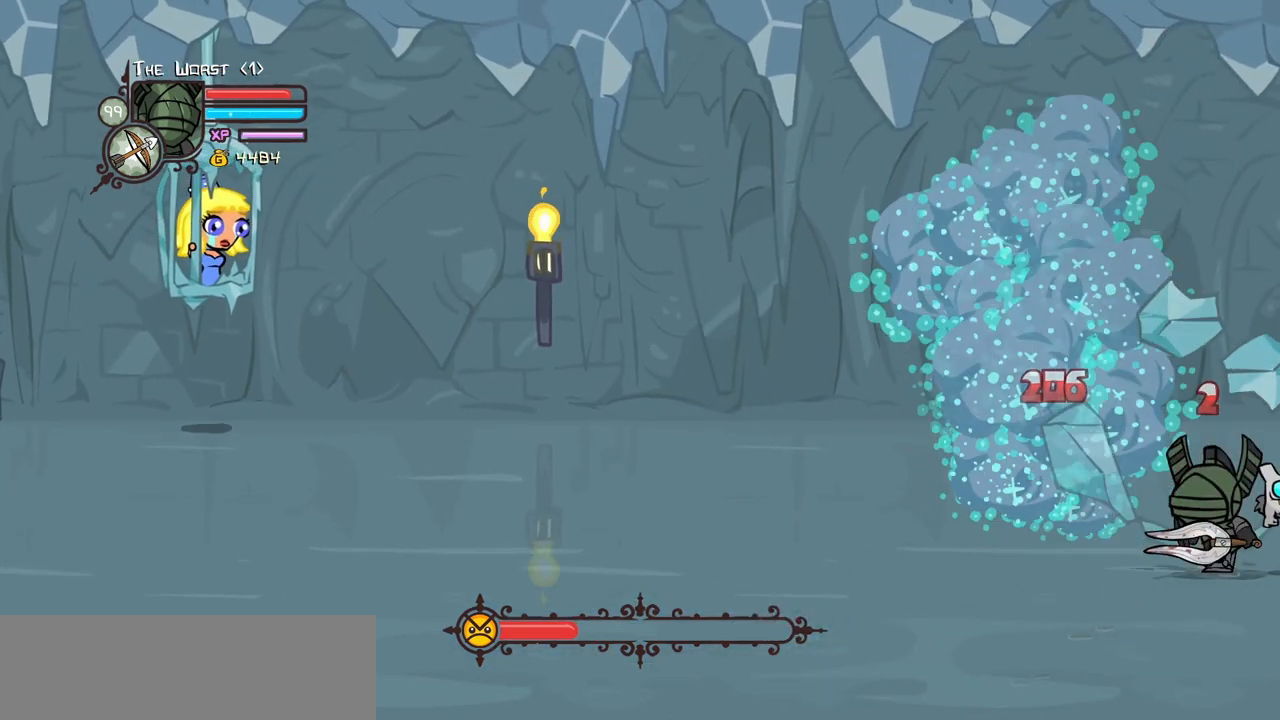
{"keys": ["left"], "events": [[217, "down", "up"]]}